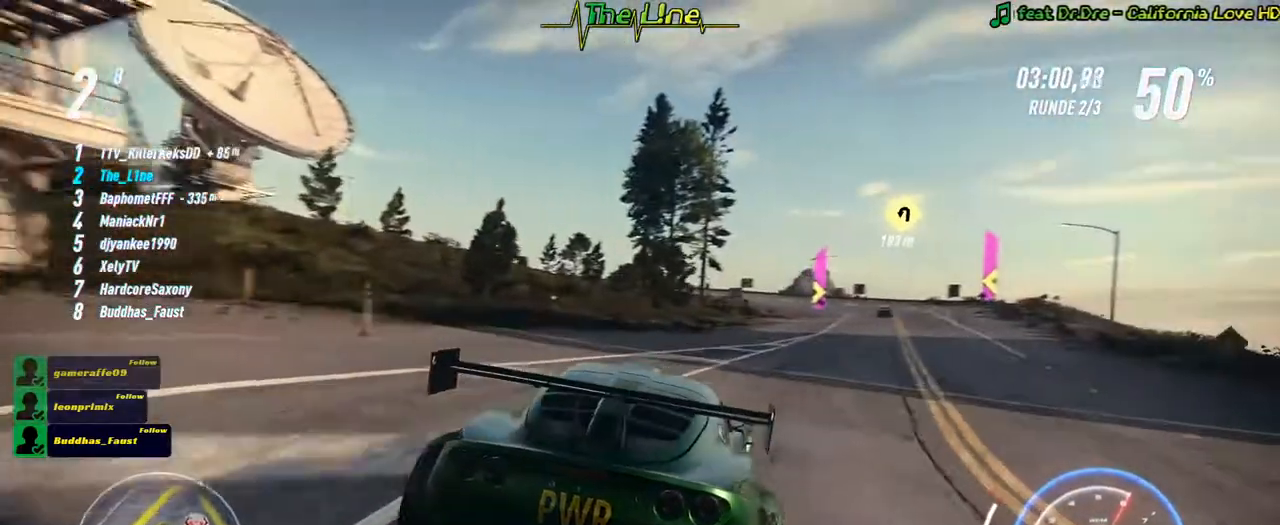
Gameplay with a controller (Xbox layout); each line is a JSON object with the inputs held at the frame after it. "events" lists button and stick changes between this image and that frame as [ms after this image, input, new state], when the widget could be followed in between.
{"buttons": ["R2"], "left_stick": "center", "right_stick": "center", "events": [[133, "left_stick", "center"], [284, "left_stick", "right"], [434, "left_stick", "center"]]}
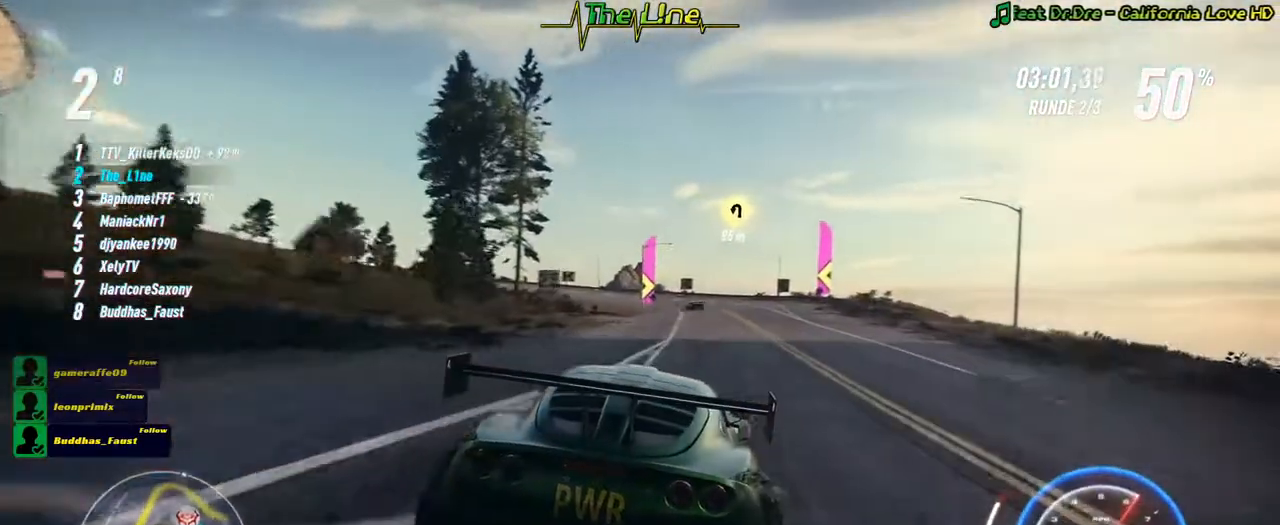
{"buttons": ["R2"], "left_stick": "center", "right_stick": "center", "events": []}
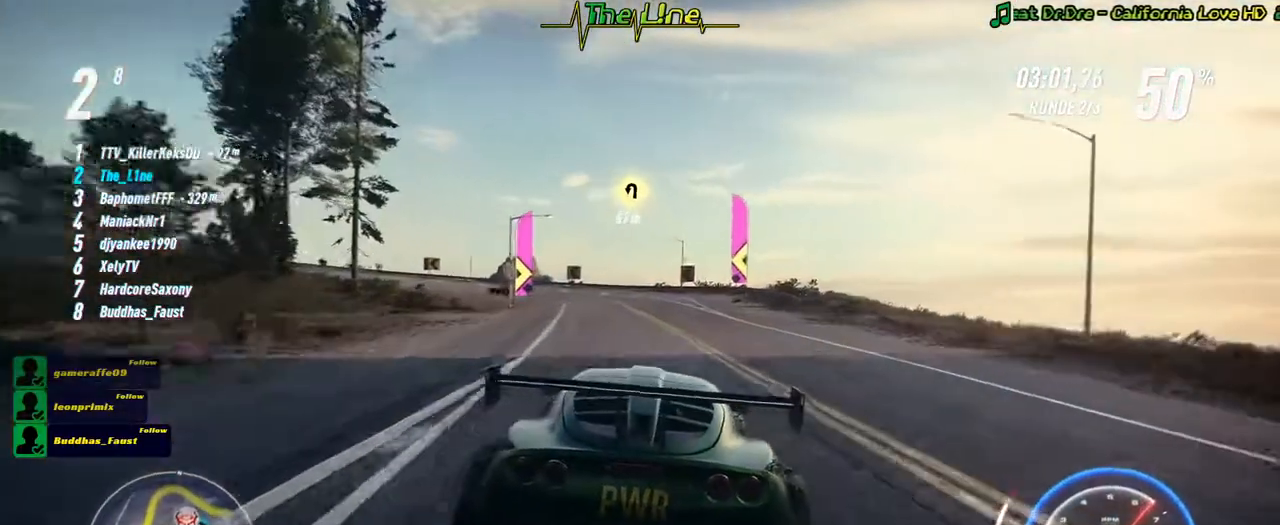
{"buttons": ["R2"], "left_stick": "center", "right_stick": "center", "events": []}
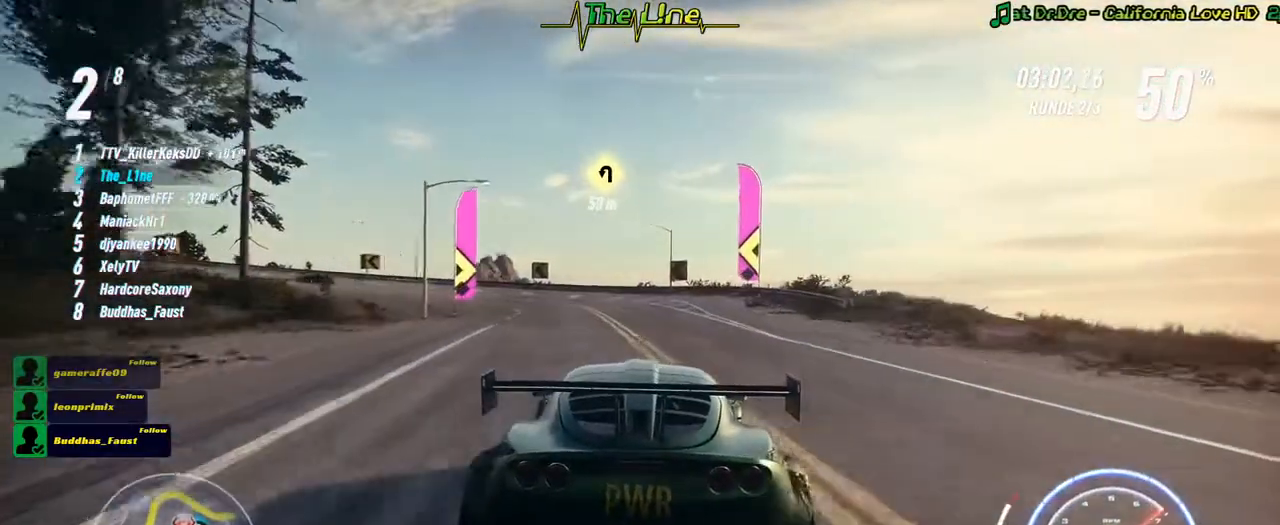
{"buttons": ["R2"], "left_stick": "left", "right_stick": "center", "events": [[500, "left_stick", "left"]]}
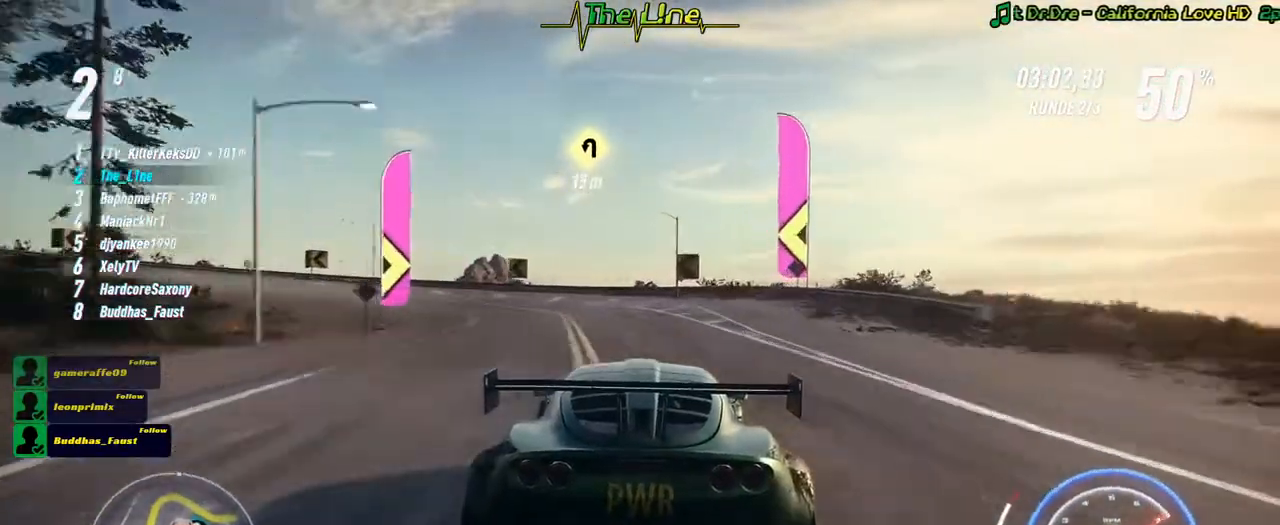
{"buttons": ["R2"], "left_stick": "left", "right_stick": "center", "events": [[184, "left_stick", "center"], [300, "left_stick", "left"]]}
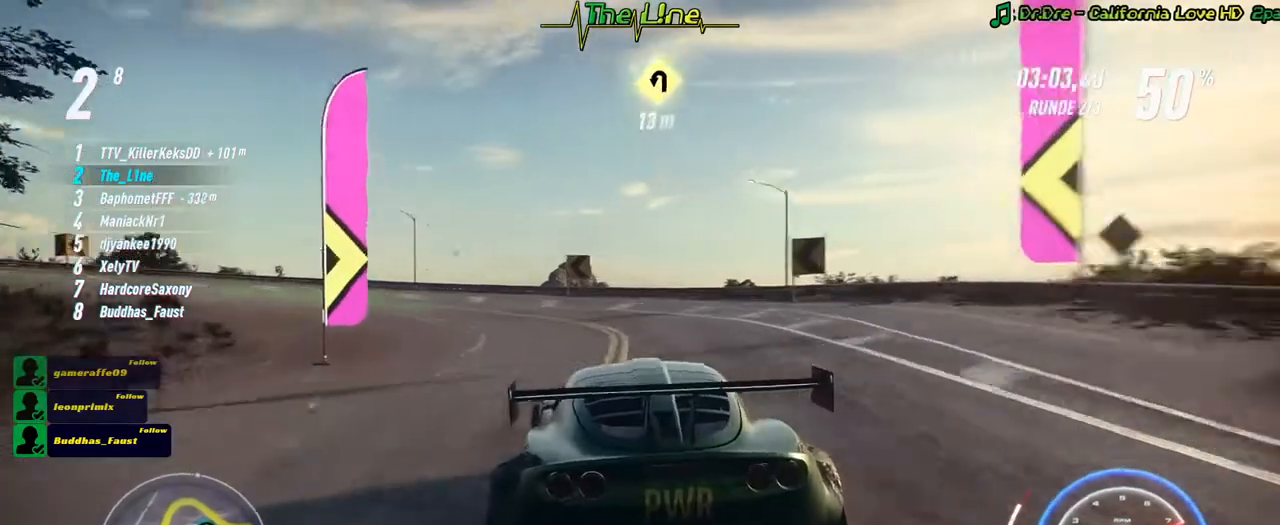
{"buttons": ["R2"], "left_stick": "center", "right_stick": "center", "events": [[101, "left_stick", "up-left"], [451, "left_stick", "center"]]}
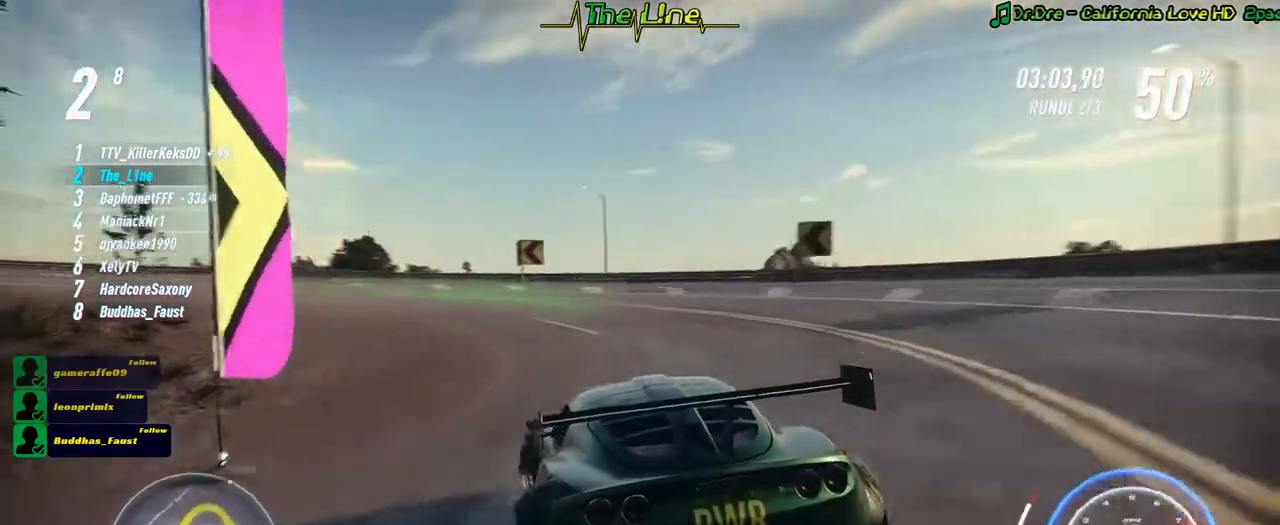
{"buttons": ["R2"], "left_stick": "left", "right_stick": "center", "events": [[150, "left_stick", "left"]]}
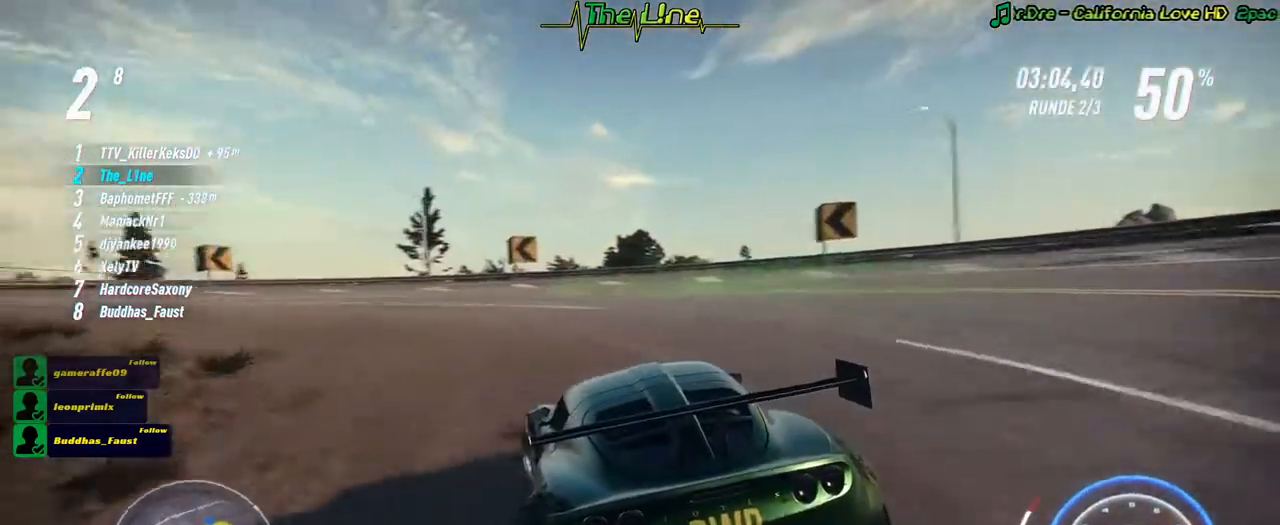
{"buttons": ["R2"], "left_stick": "left", "right_stick": "center", "events": [[50, "left_stick", "center"], [216, "left_stick", "left"]]}
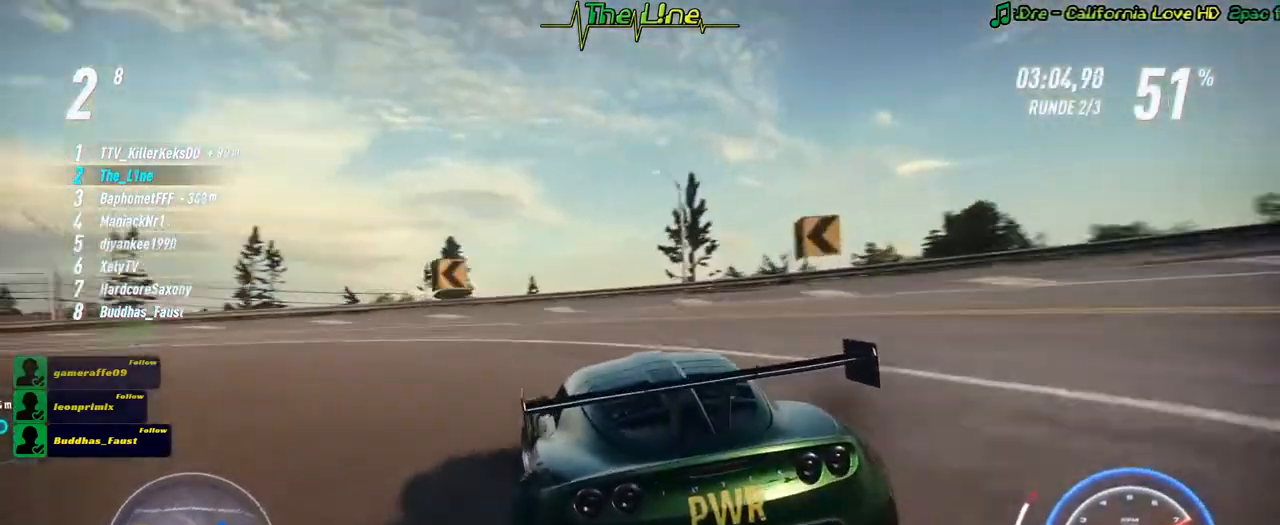
{"buttons": ["L2", "R2"], "left_stick": "left", "right_stick": "center", "events": [[434, "L2", "down"]]}
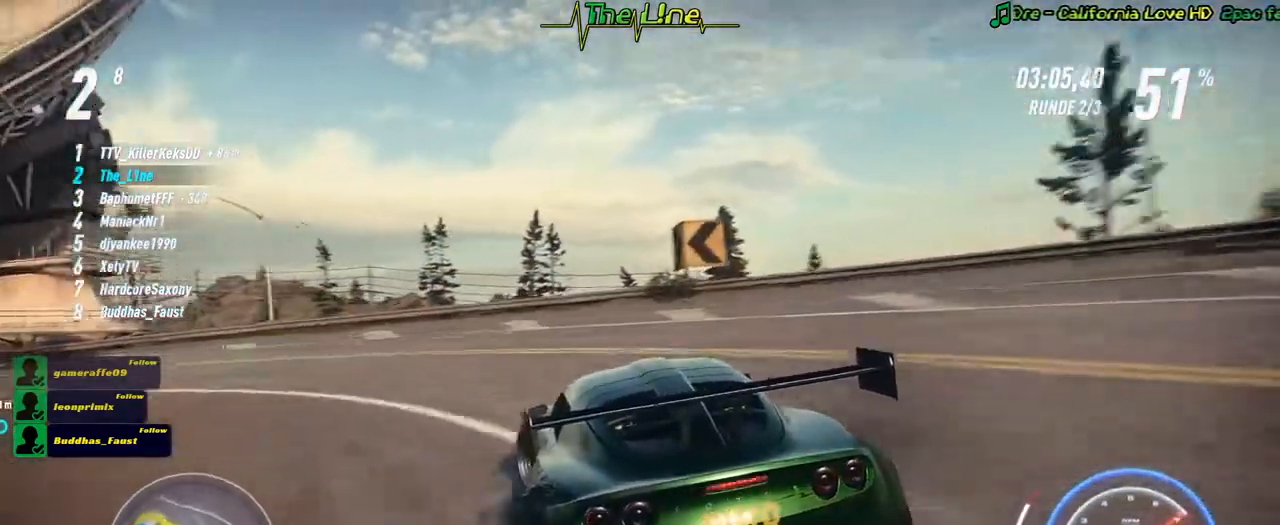
{"buttons": ["R2"], "left_stick": "left", "right_stick": "center", "events": [[67, "L2", "up"]]}
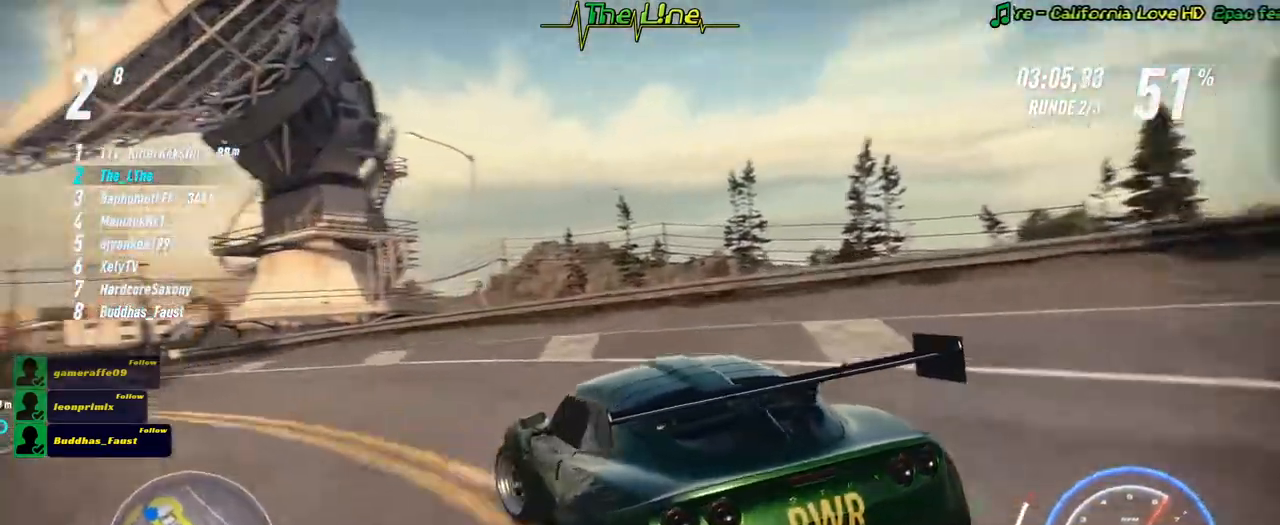
{"buttons": ["R2"], "left_stick": "right", "right_stick": "center", "events": [[184, "left_stick", "center"], [434, "left_stick", "right"]]}
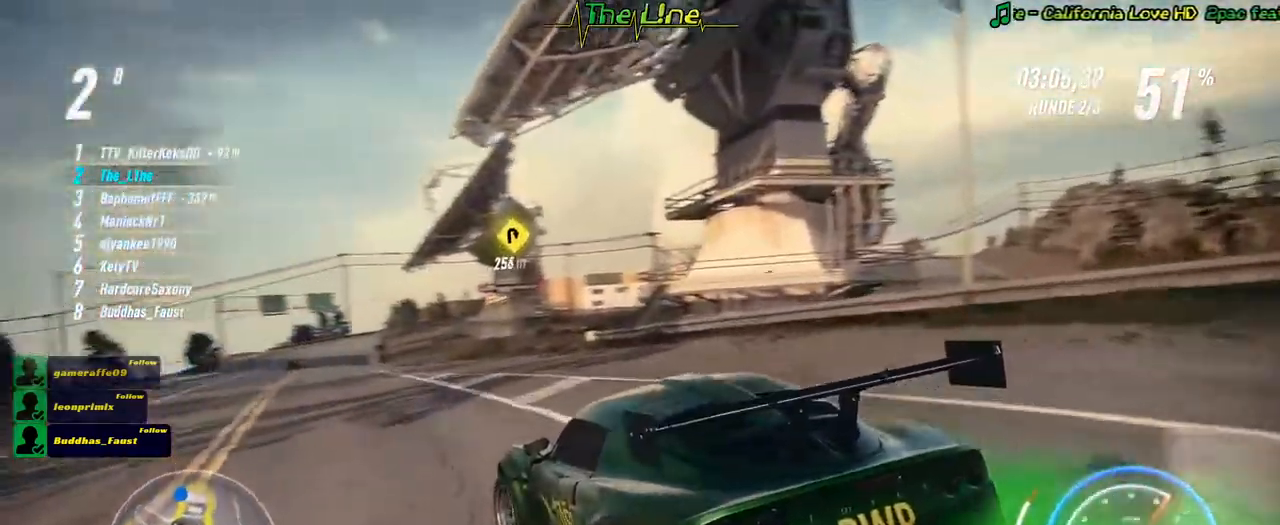
{"buttons": ["R2"], "left_stick": "center", "right_stick": "center", "events": [[16, "left_stick", "center"], [300, "left_stick", "right"], [467, "left_stick", "center"]]}
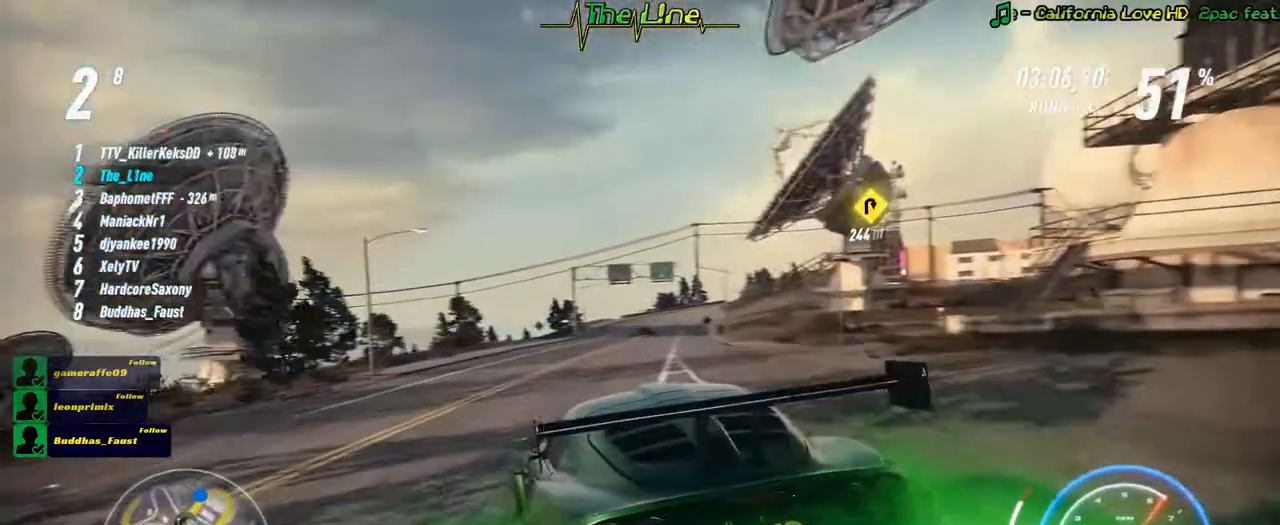
{"buttons": ["R2"], "left_stick": "center", "right_stick": "center", "events": [[150, "left_stick", "right"], [350, "left_stick", "center"]]}
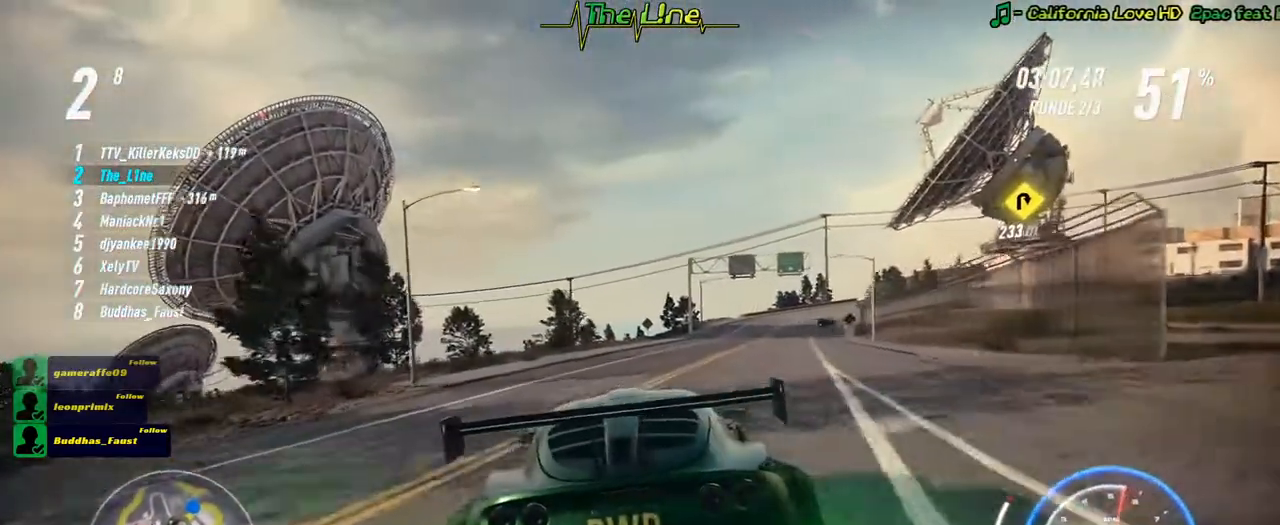
{"buttons": ["A", "R2"], "left_stick": "center", "right_stick": "center", "events": [[34, "left_stick", "right"], [184, "left_stick", "center"], [334, "A", "down"]]}
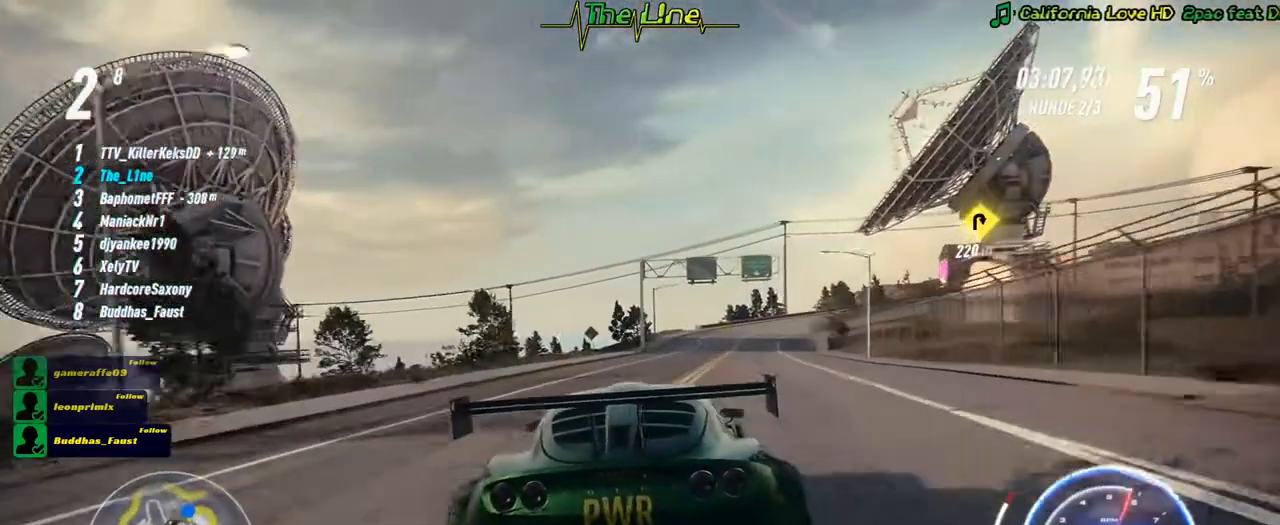
{"buttons": ["A", "R2"], "left_stick": "center", "right_stick": "center", "events": []}
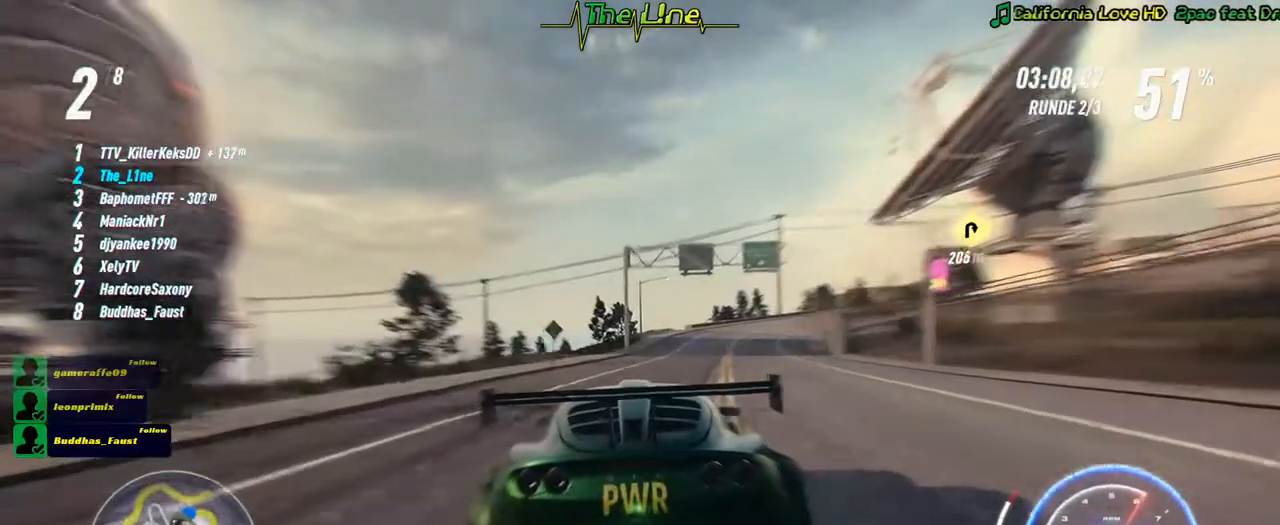
{"buttons": ["A", "R2"], "left_stick": "center", "right_stick": "center", "events": [[50, "left_stick", "right"], [183, "left_stick", "center"]]}
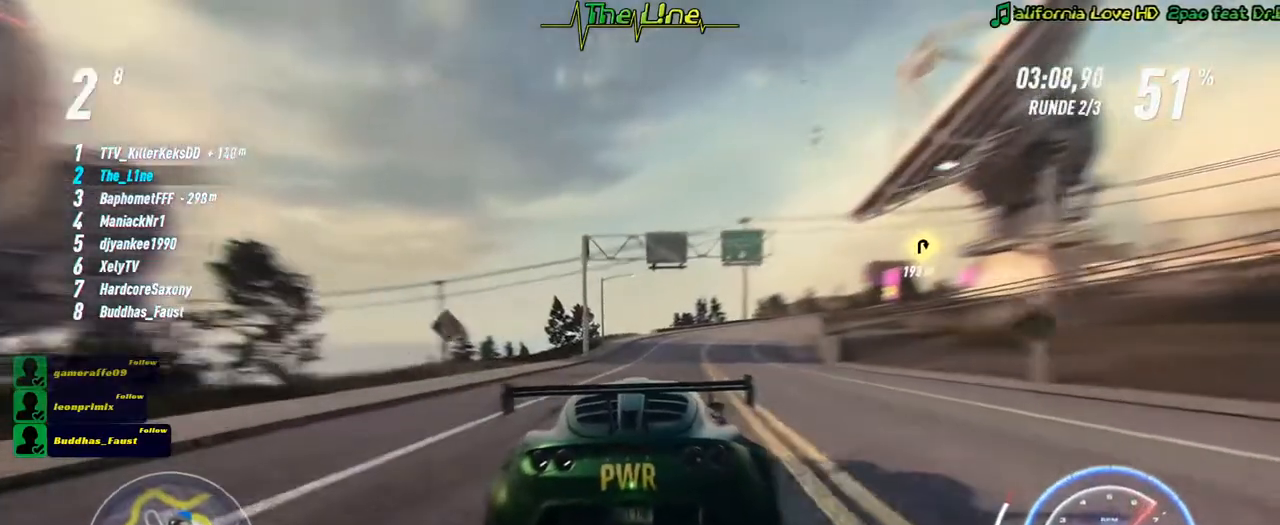
{"buttons": ["A", "R2"], "left_stick": "right", "right_stick": "center", "events": [[150, "left_stick", "right"], [334, "left_stick", "center"], [434, "left_stick", "right"]]}
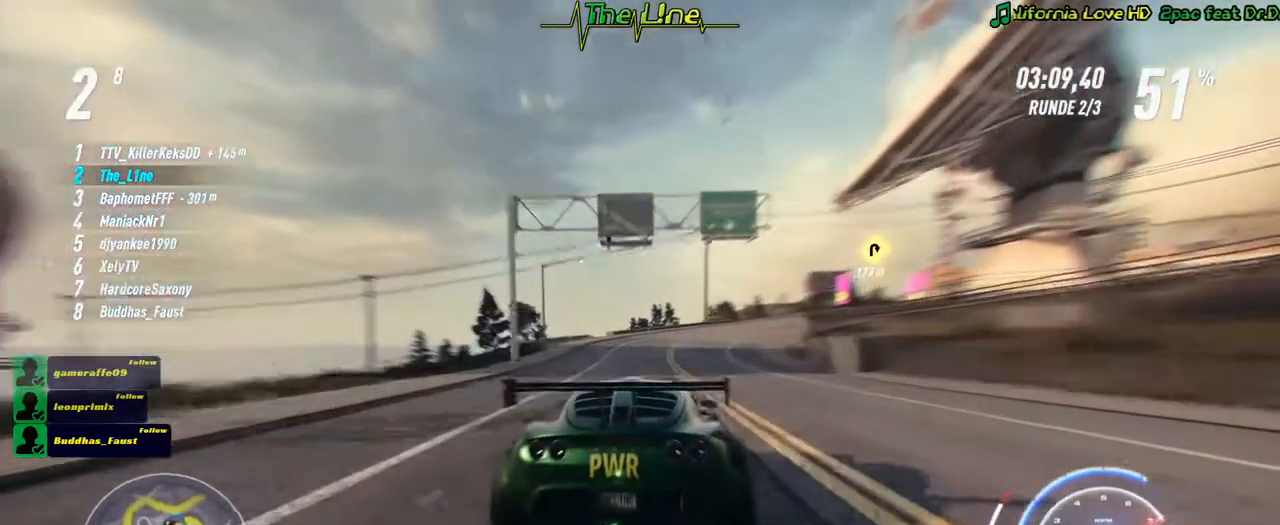
{"buttons": ["A", "R2"], "left_stick": "center", "right_stick": "center", "events": [[84, "left_stick", "center"]]}
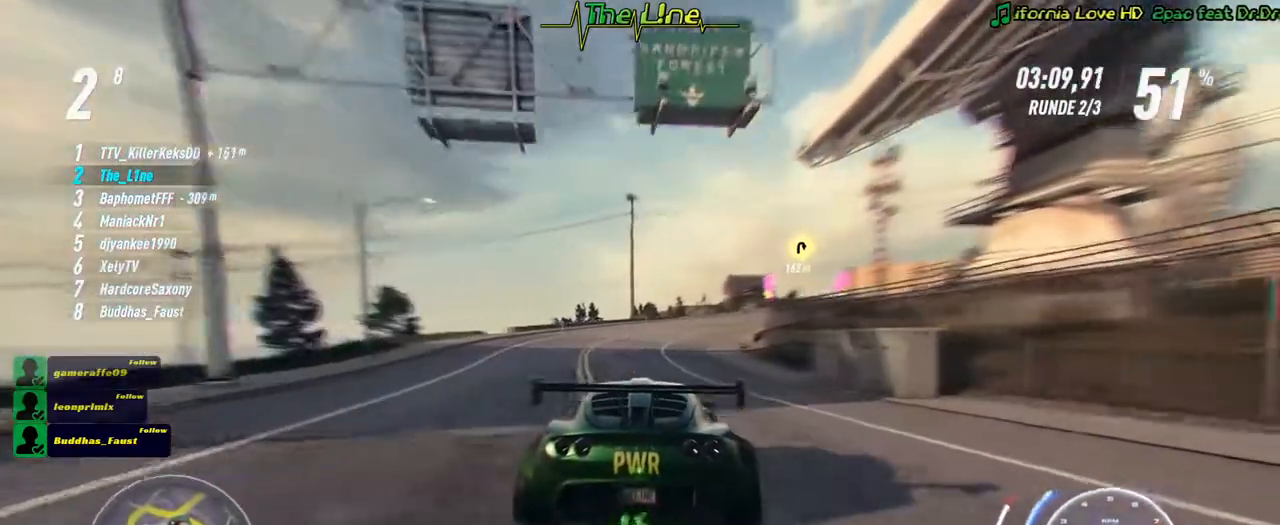
{"buttons": ["A", "R2"], "left_stick": "center", "right_stick": "center", "events": [[133, "left_stick", "right"], [267, "left_stick", "center"], [384, "left_stick", "right"], [484, "left_stick", "center"]]}
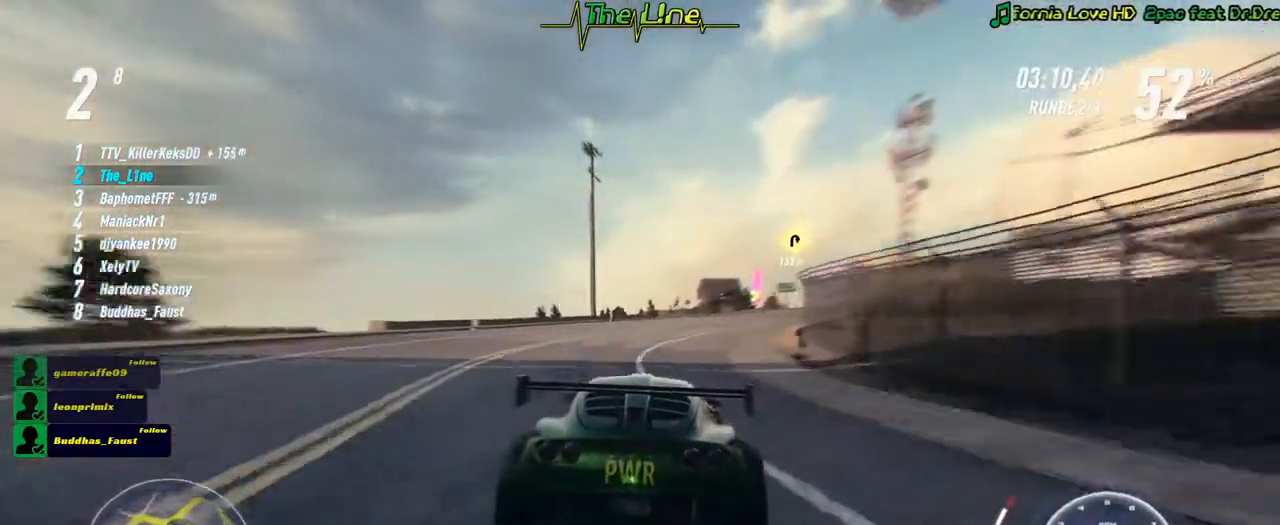
{"buttons": ["A", "R2"], "left_stick": "right", "right_stick": "center", "events": [[183, "left_stick", "right"], [316, "left_stick", "center"], [467, "left_stick", "right"]]}
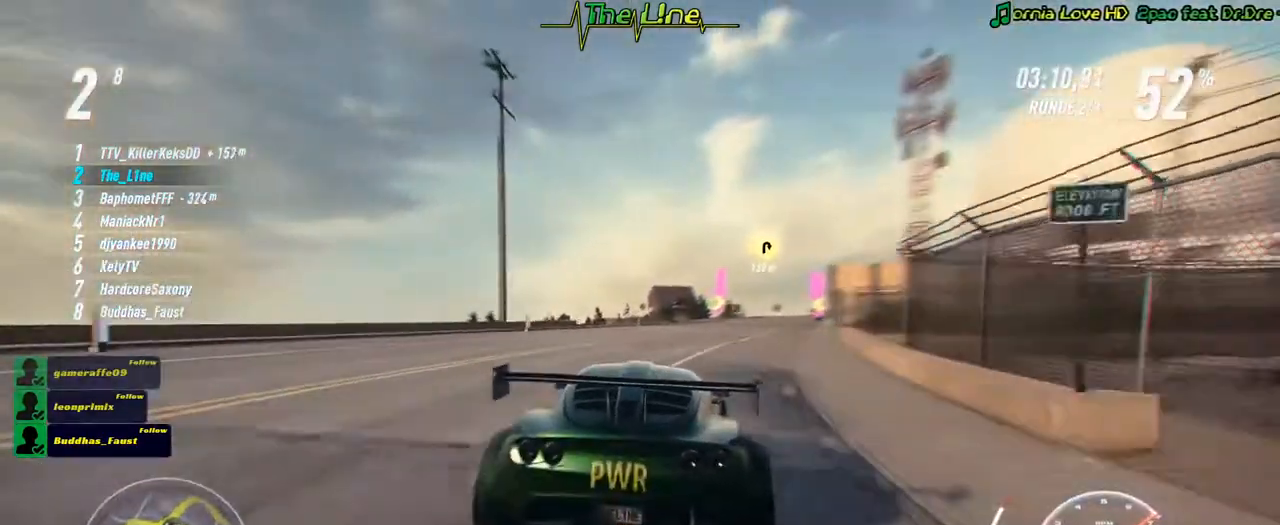
{"buttons": ["R2"], "left_stick": "center", "right_stick": "center", "events": [[117, "left_stick", "center"], [367, "A", "up"]]}
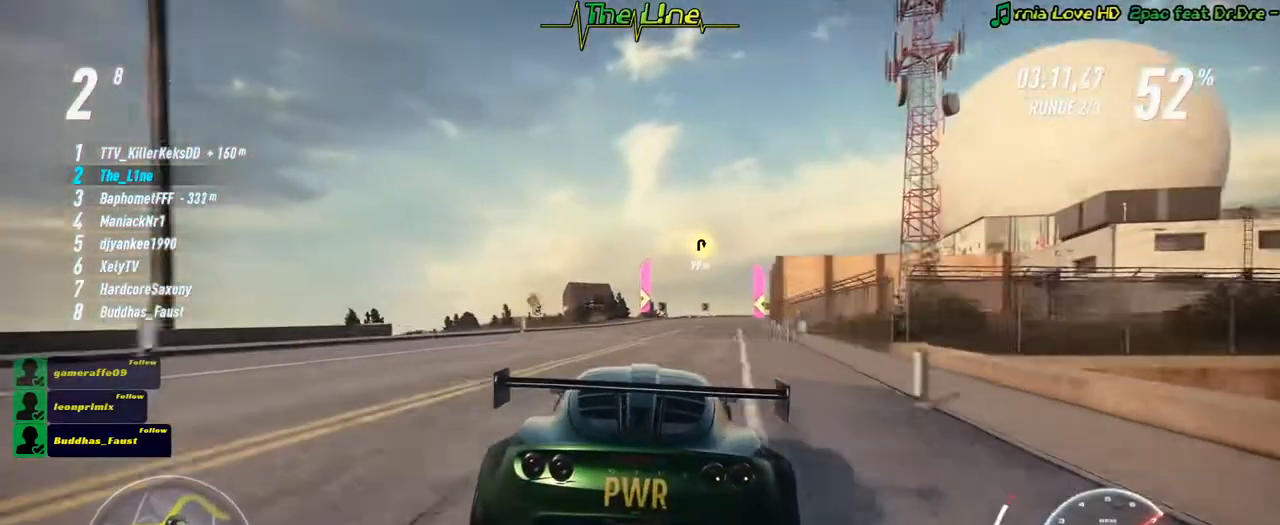
{"buttons": ["R2"], "left_stick": "center", "right_stick": "center", "events": []}
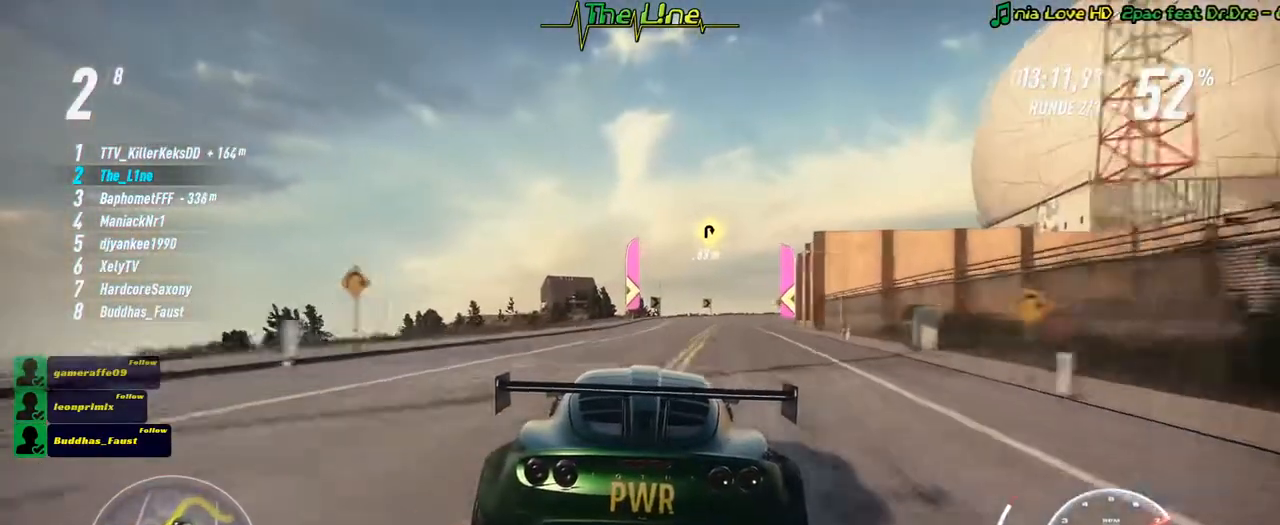
{"buttons": ["R2"], "left_stick": "right", "right_stick": "center", "events": [[184, "left_stick", "right"], [334, "left_stick", "center"], [450, "left_stick", "right"]]}
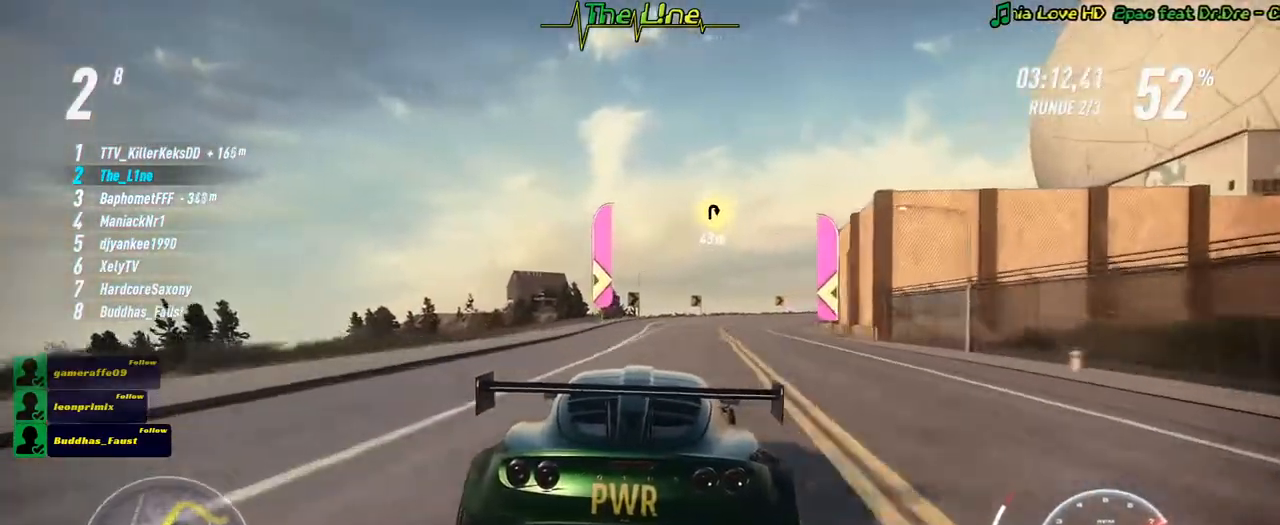
{"buttons": ["R2"], "left_stick": "right", "right_stick": "center", "events": [[83, "left_stick", "center"], [483, "left_stick", "right"]]}
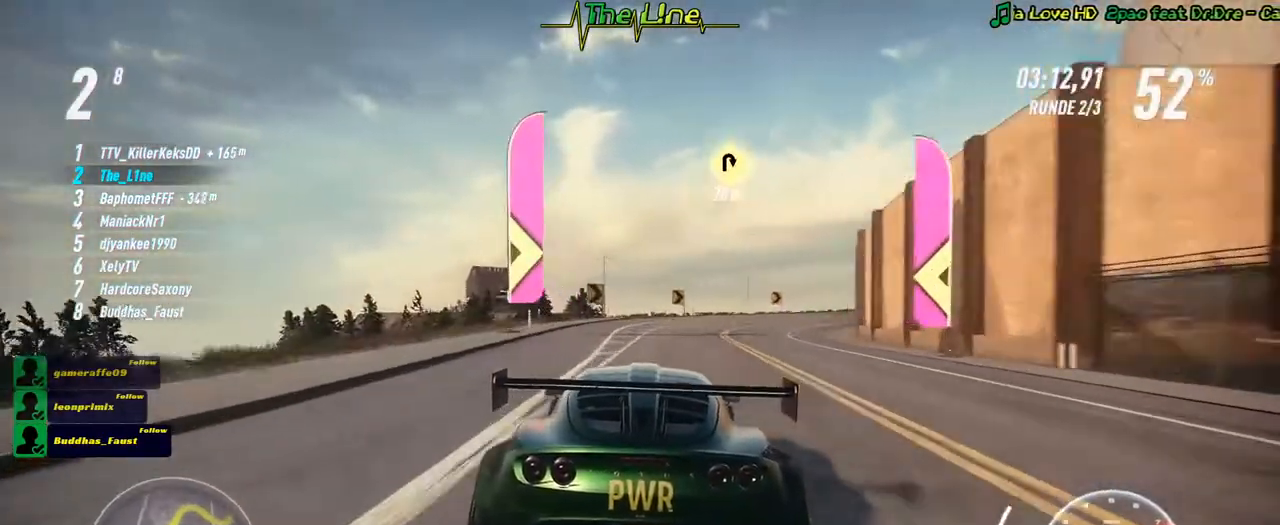
{"buttons": ["R2"], "left_stick": "center", "right_stick": "center", "events": [[133, "left_stick", "center"], [250, "left_stick", "right"], [450, "left_stick", "center"]]}
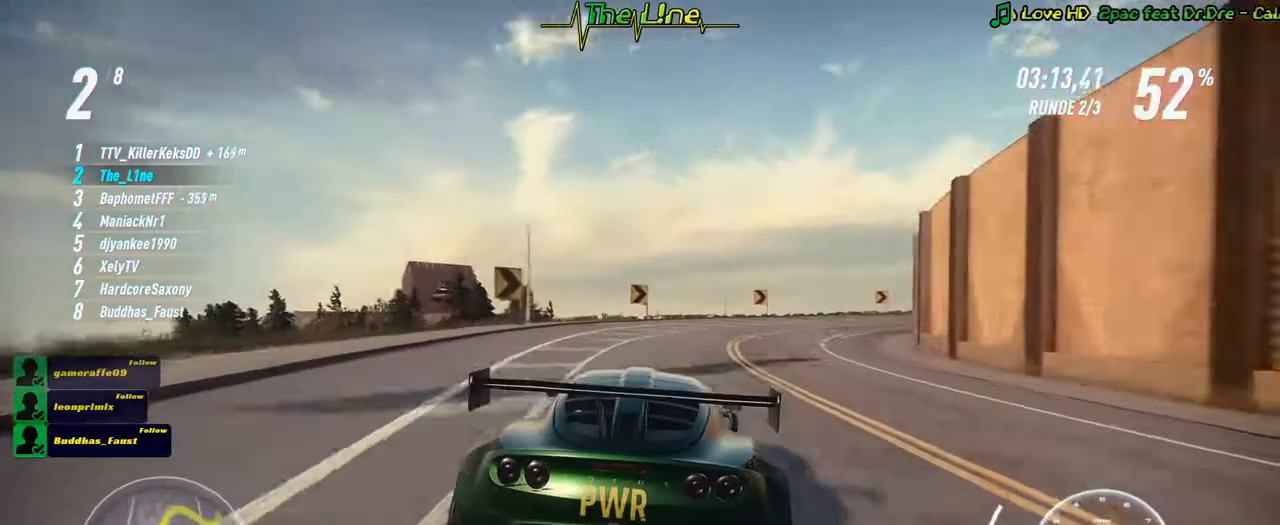
{"buttons": ["R2"], "left_stick": "right", "right_stick": "center", "events": [[33, "left_stick", "right"], [250, "left_stick", "center"], [417, "left_stick", "right"]]}
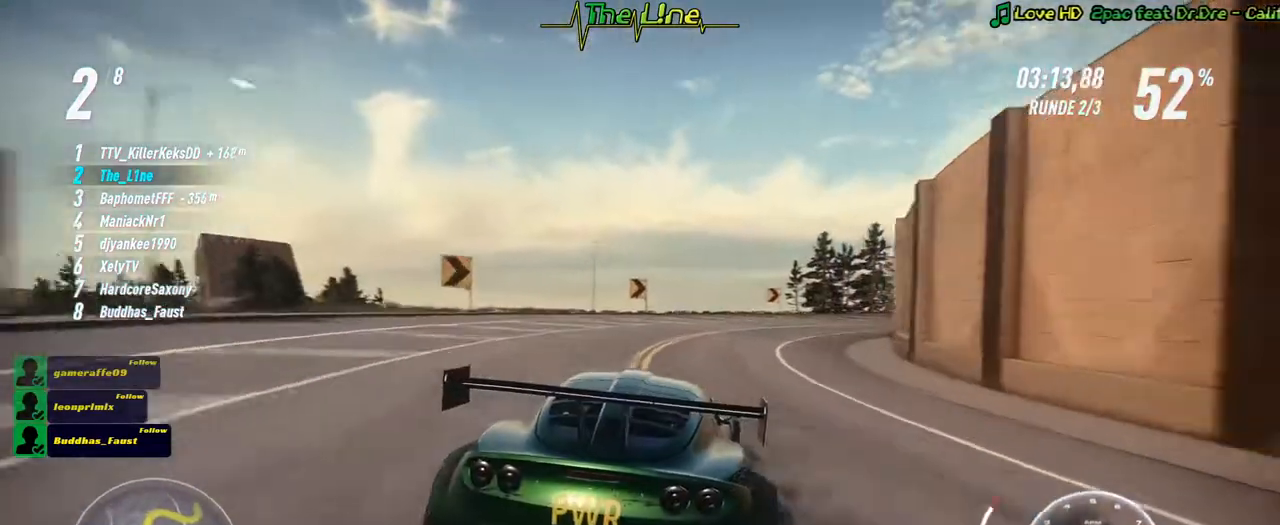
{"buttons": ["R2"], "left_stick": "right", "right_stick": "center", "events": [[150, "left_stick", "center"], [217, "left_stick", "right"]]}
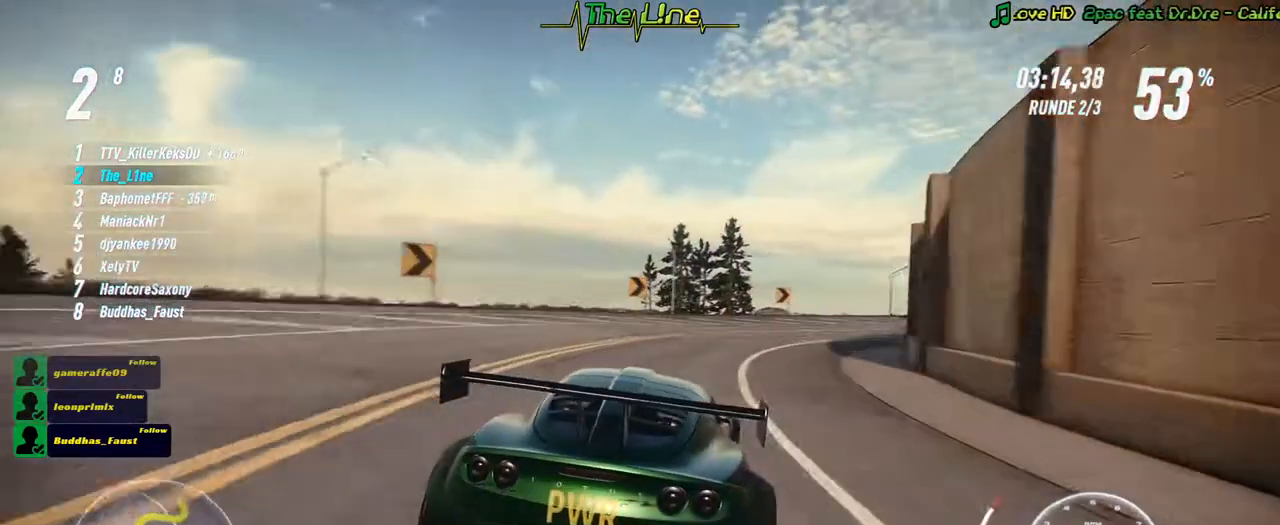
{"buttons": ["R2"], "left_stick": "right", "right_stick": "center", "events": [[67, "left_stick", "center"], [183, "left_stick", "right"]]}
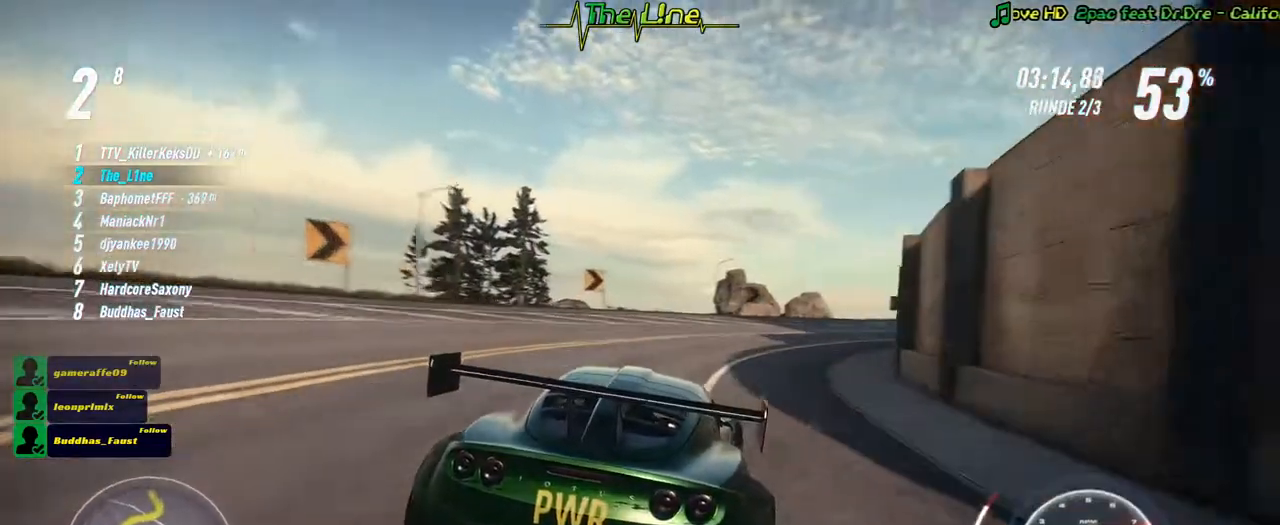
{"buttons": ["R2"], "left_stick": "right", "right_stick": "center", "events": [[134, "left_stick", "center"], [234, "left_stick", "right"], [367, "left_stick", "center"], [501, "left_stick", "right"]]}
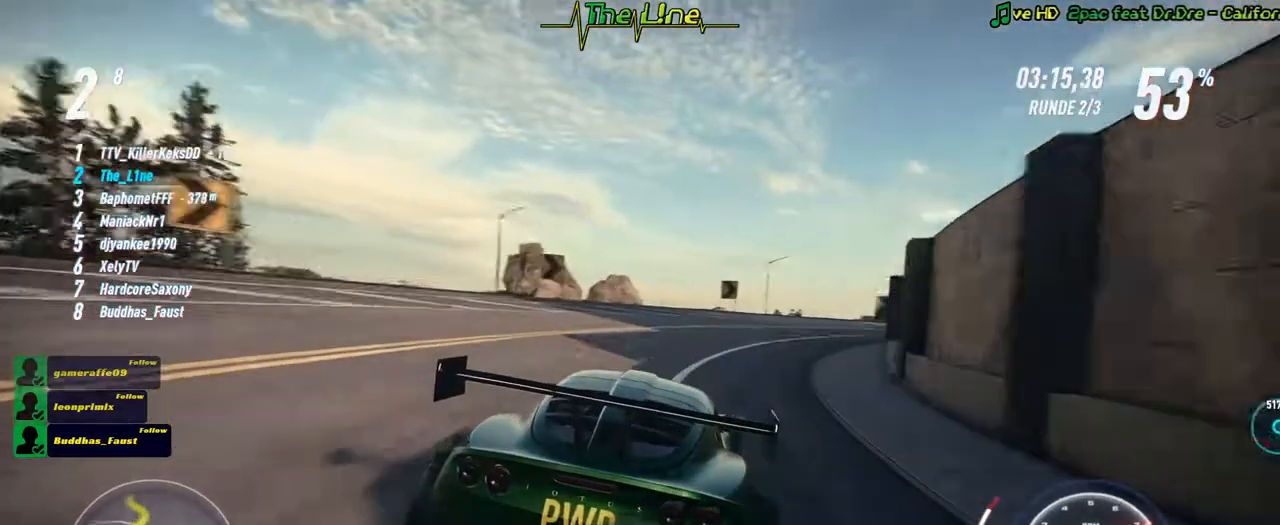
{"buttons": ["R2"], "left_stick": "right", "right_stick": "center", "events": [[233, "left_stick", "center"], [384, "left_stick", "right"]]}